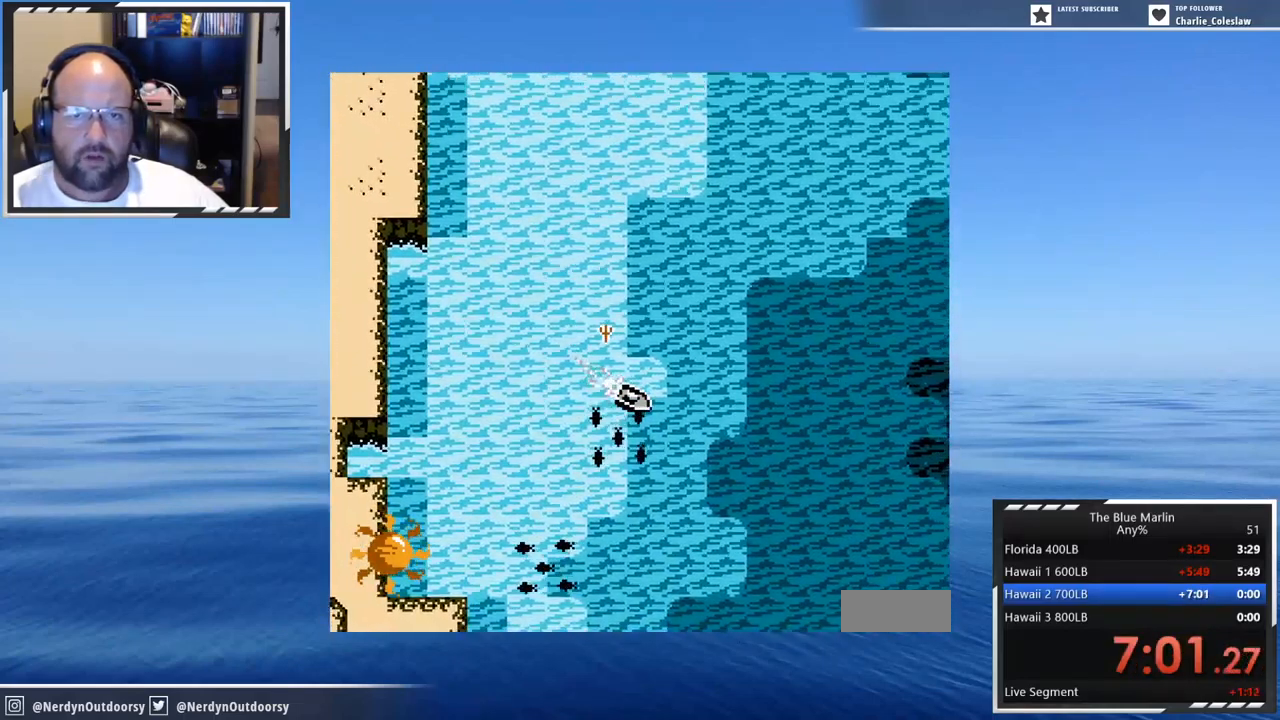
Gameplay with a controller (Nintendo layout); each line is a JSON object with the inputs held at the frame after it. "events" lists button and stick changes between this image and that frame as [ms after this image, input, new state], when the widget could be followed in between. Not read: L3 R3.
{"buttons": ["DPAD_RIGHT"], "events": [[34, "DPAD_RIGHT", "down"]]}
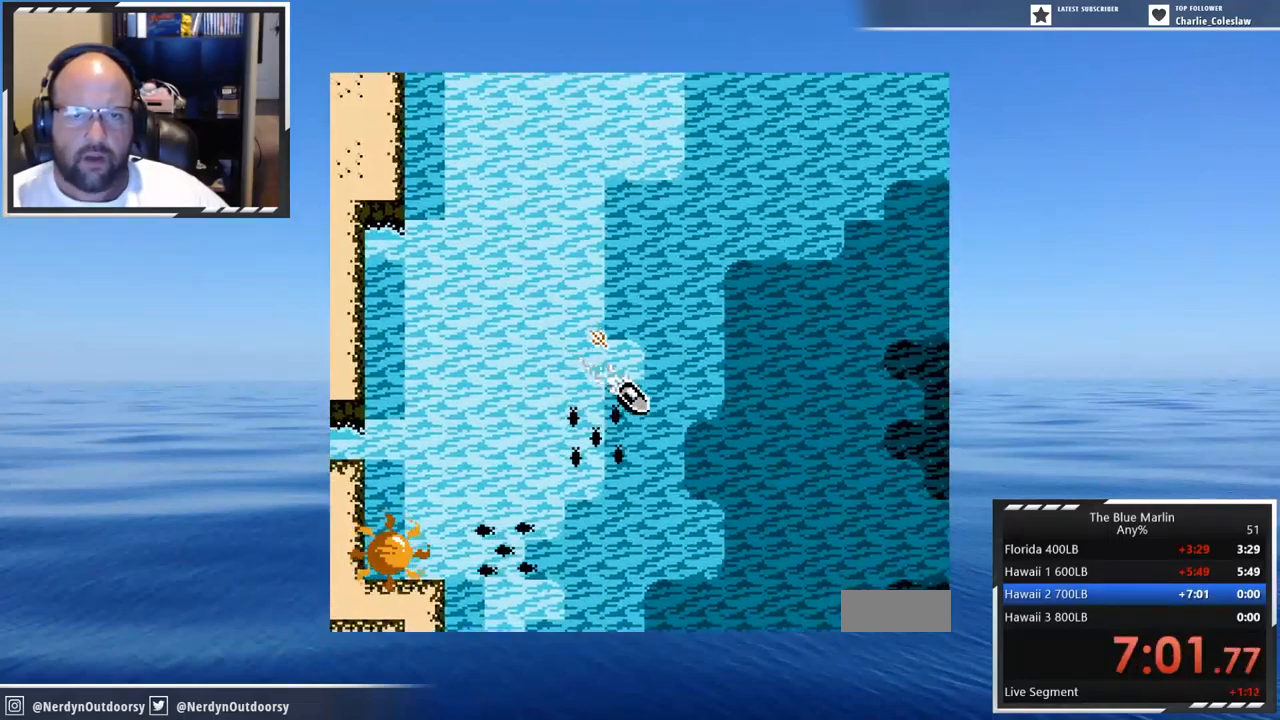
{"buttons": ["DPAD_RIGHT"], "events": []}
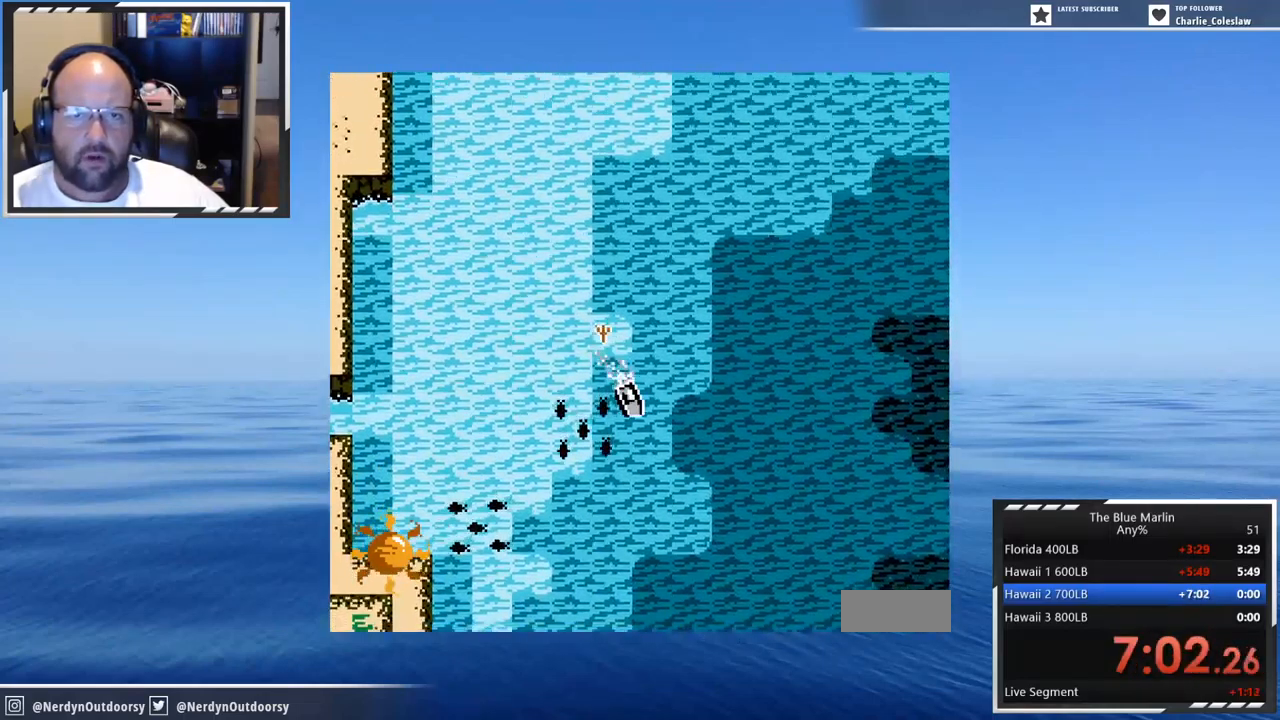
{"buttons": ["DPAD_RIGHT"], "events": [[267, "A", "down"], [500, "A", "up"]]}
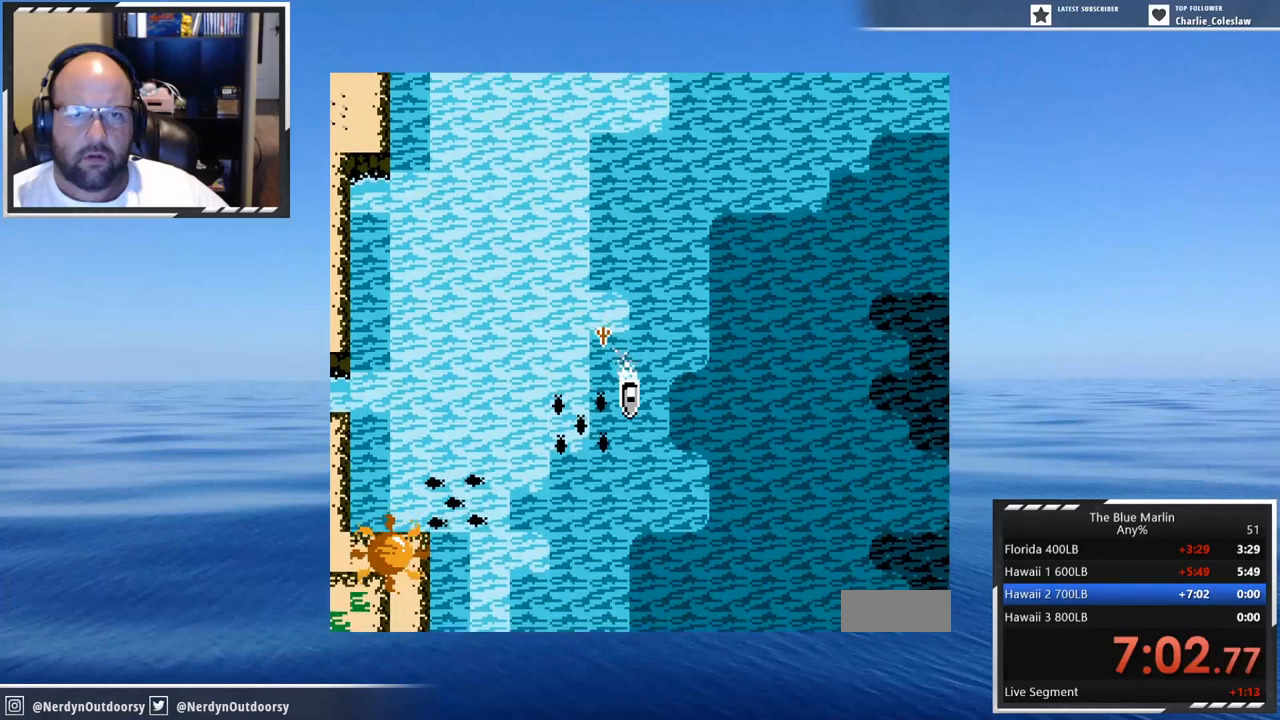
{"buttons": ["DPAD_RIGHT"], "events": []}
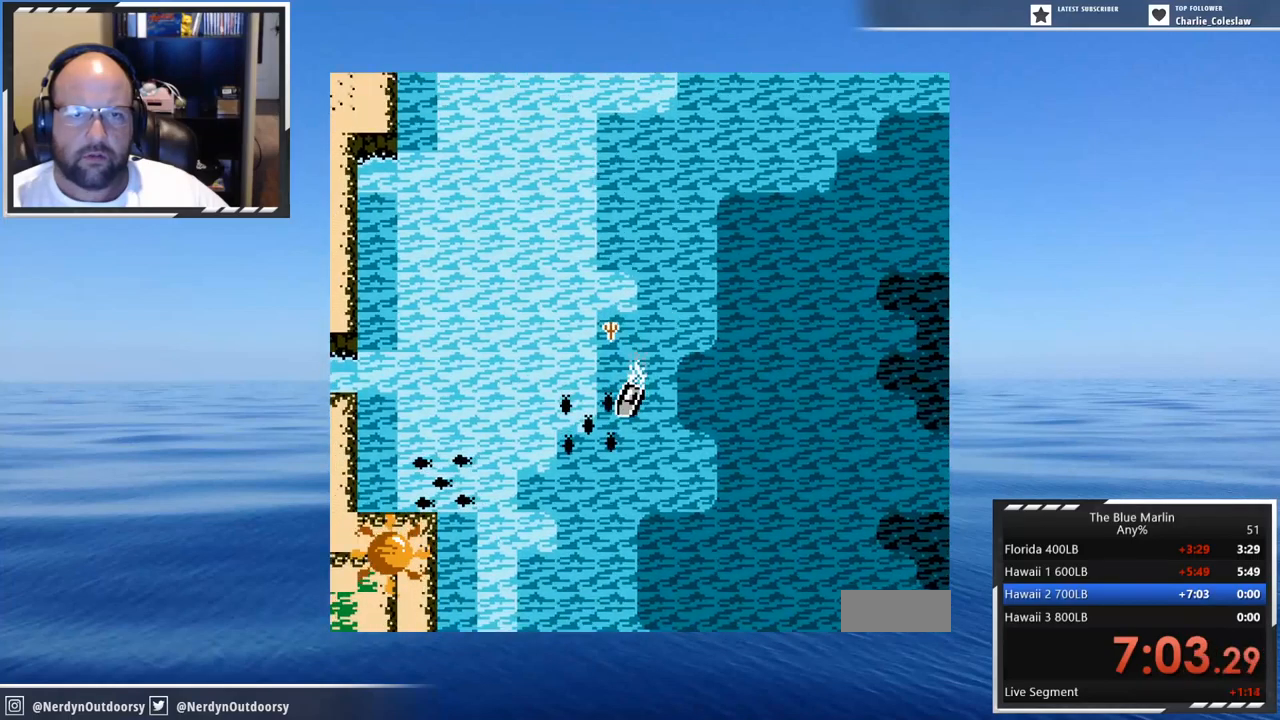
{"buttons": ["A", "DPAD_RIGHT"], "events": [[400, "A", "down"]]}
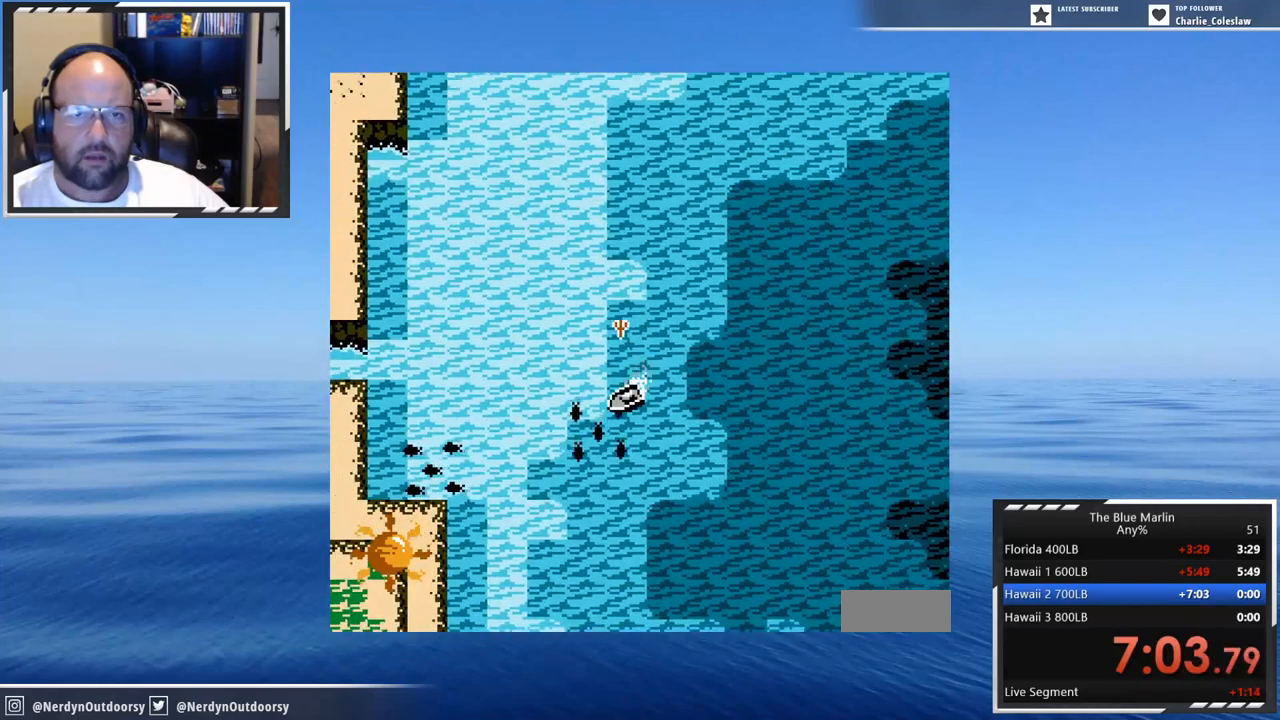
{"buttons": ["A", "DPAD_LEFT"], "events": [[17, "DPAD_RIGHT", "up"], [384, "DPAD_LEFT", "down"]]}
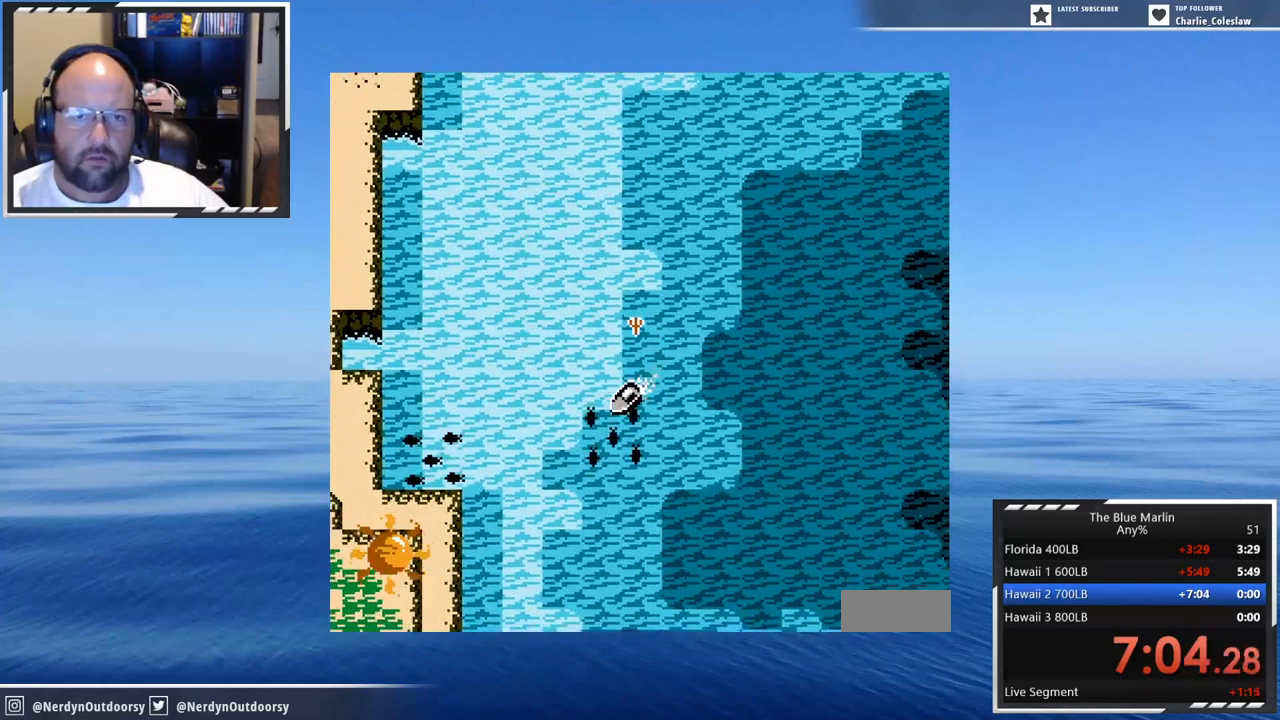
{"buttons": ["A"], "events": [[167, "DPAD_LEFT", "up"]]}
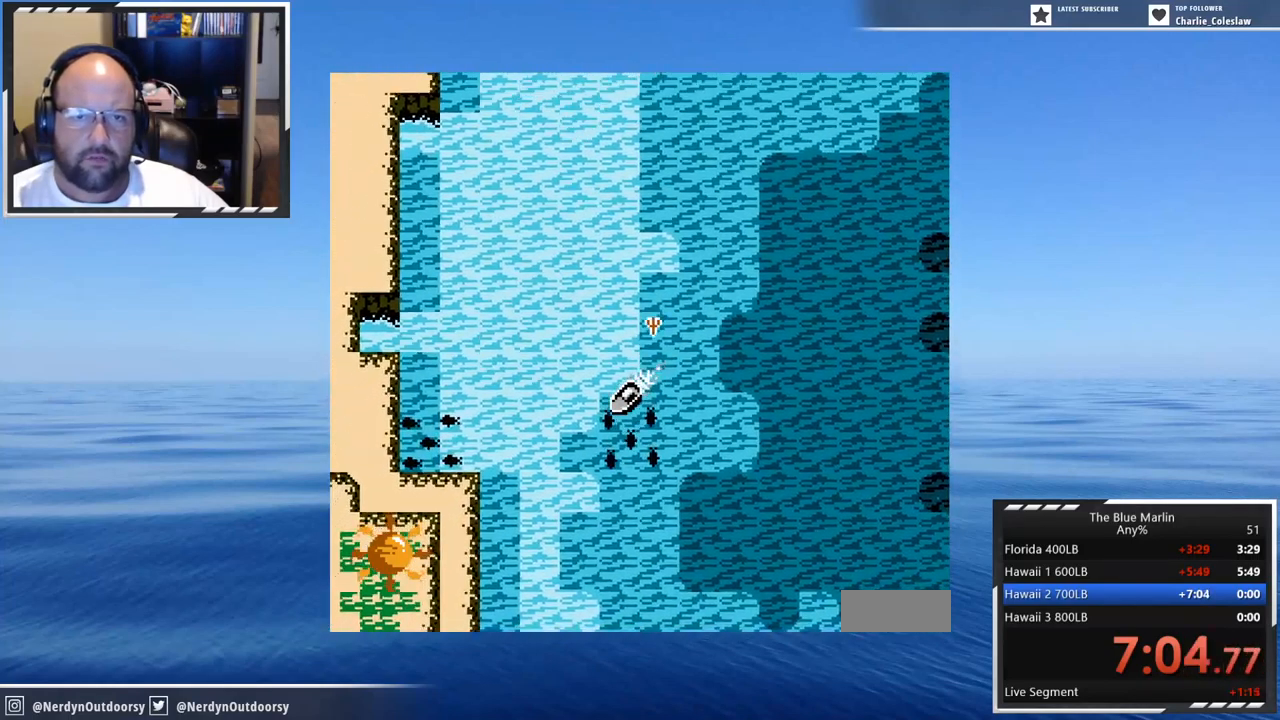
{"buttons": ["A"], "events": []}
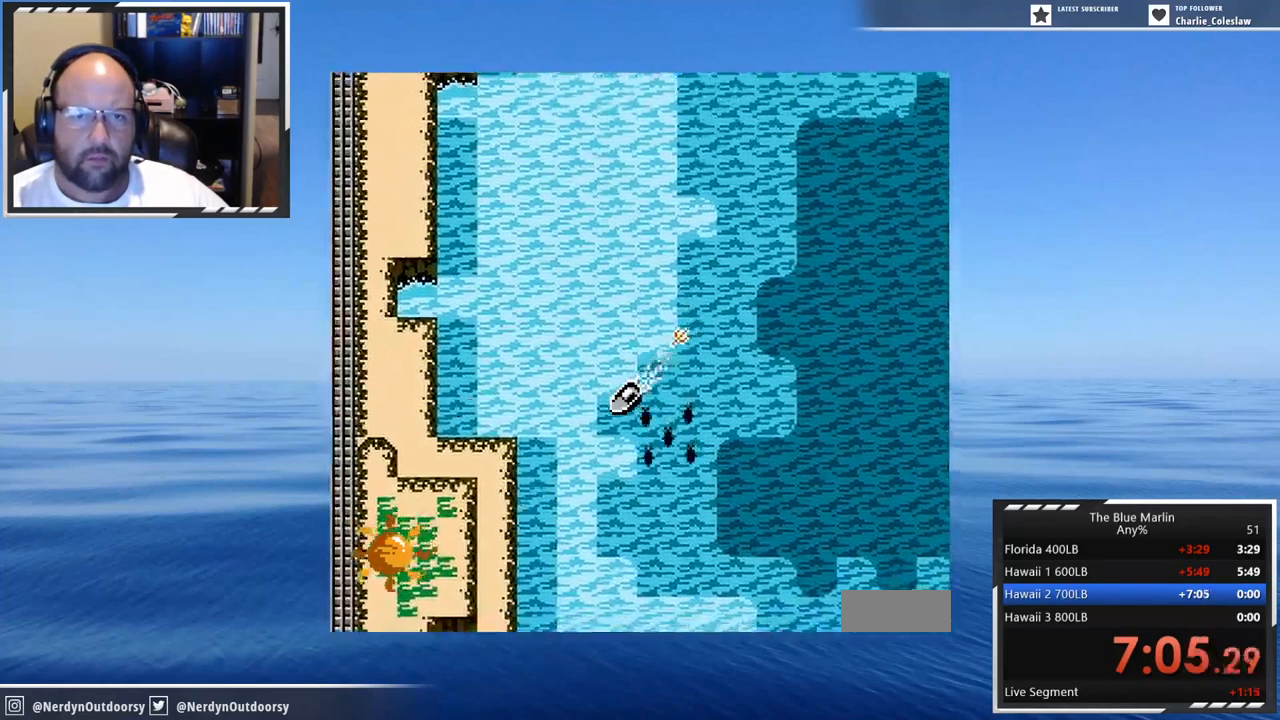
{"buttons": ["DPAD_LEFT"], "events": [[34, "DPAD_LEFT", "down"], [67, "A", "up"]]}
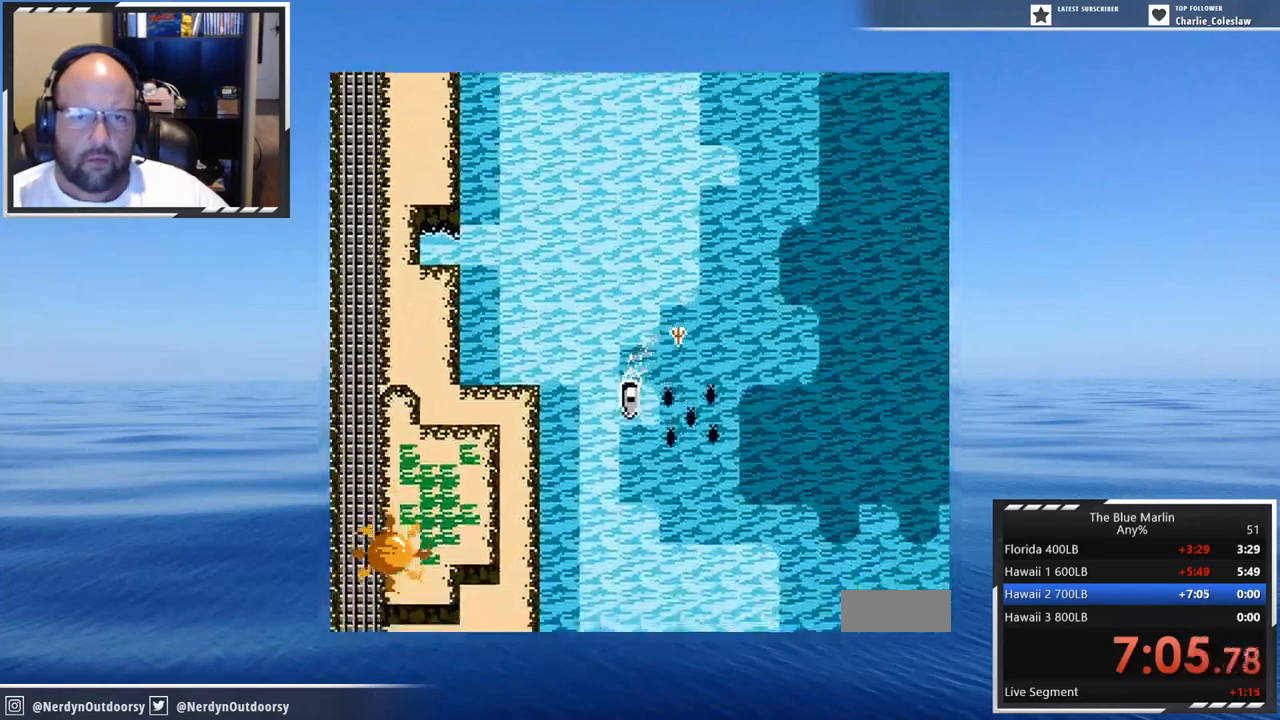
{"buttons": ["DPAD_LEFT"], "events": []}
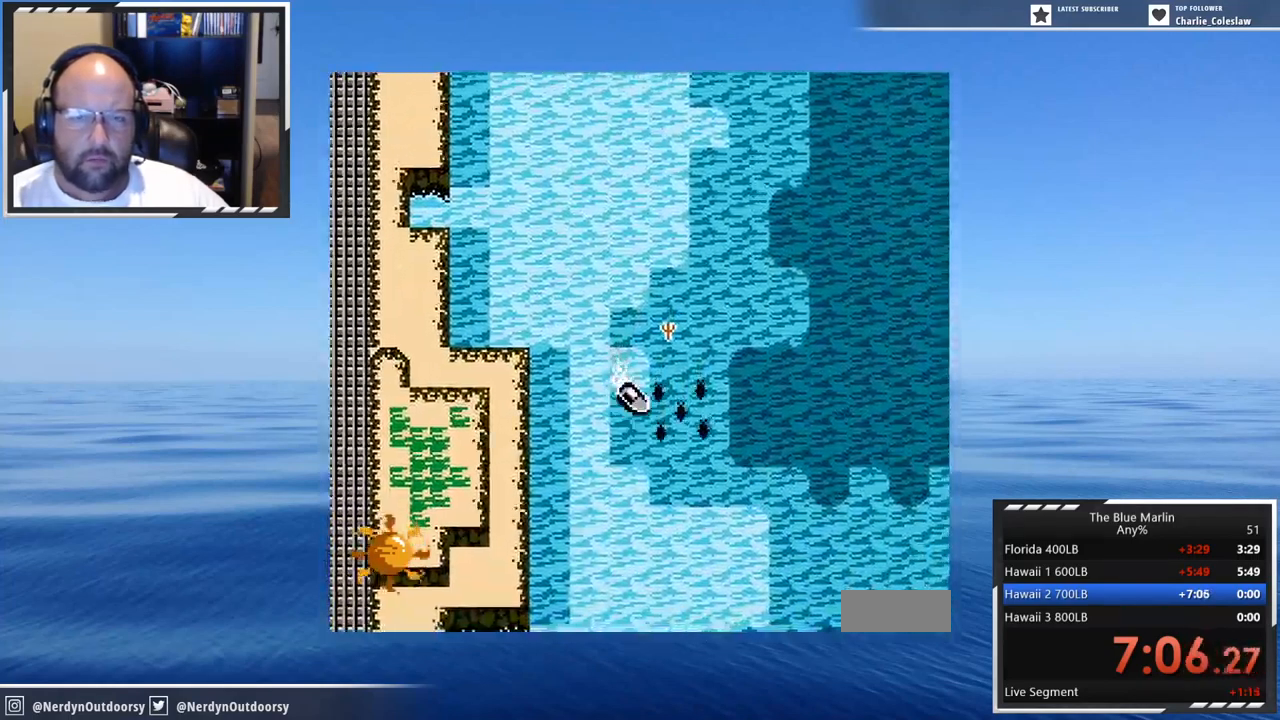
{"buttons": ["DPAD_LEFT"], "events": []}
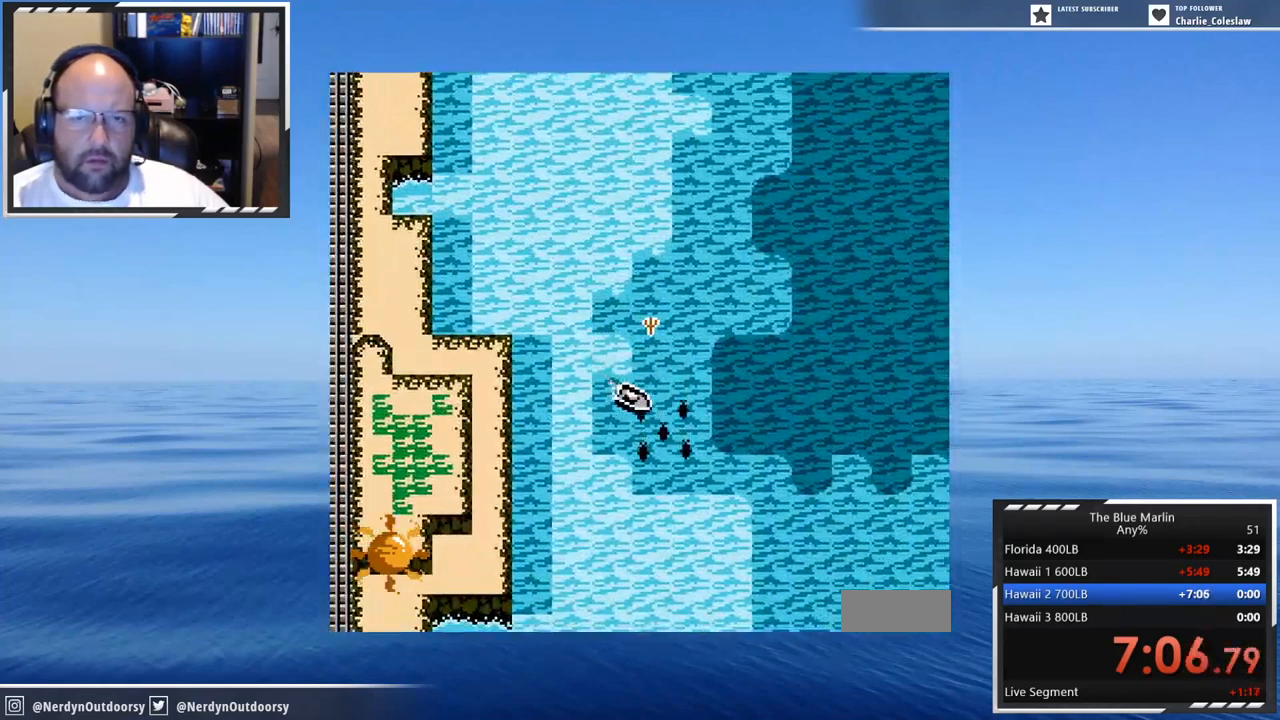
{"buttons": ["A", "DPAD_RIGHT"], "events": [[50, "A", "down"], [50, "DPAD_LEFT", "up"], [217, "DPAD_RIGHT", "down"]]}
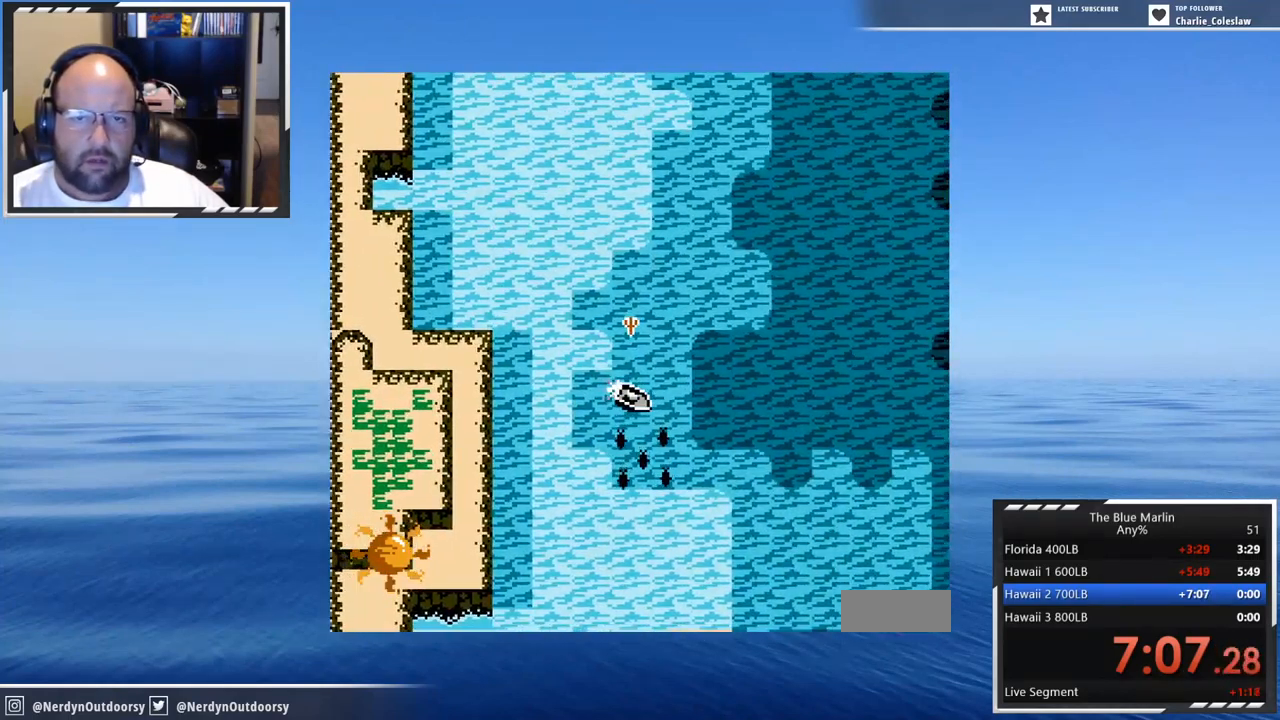
{"buttons": ["A", "DPAD_RIGHT"], "events": []}
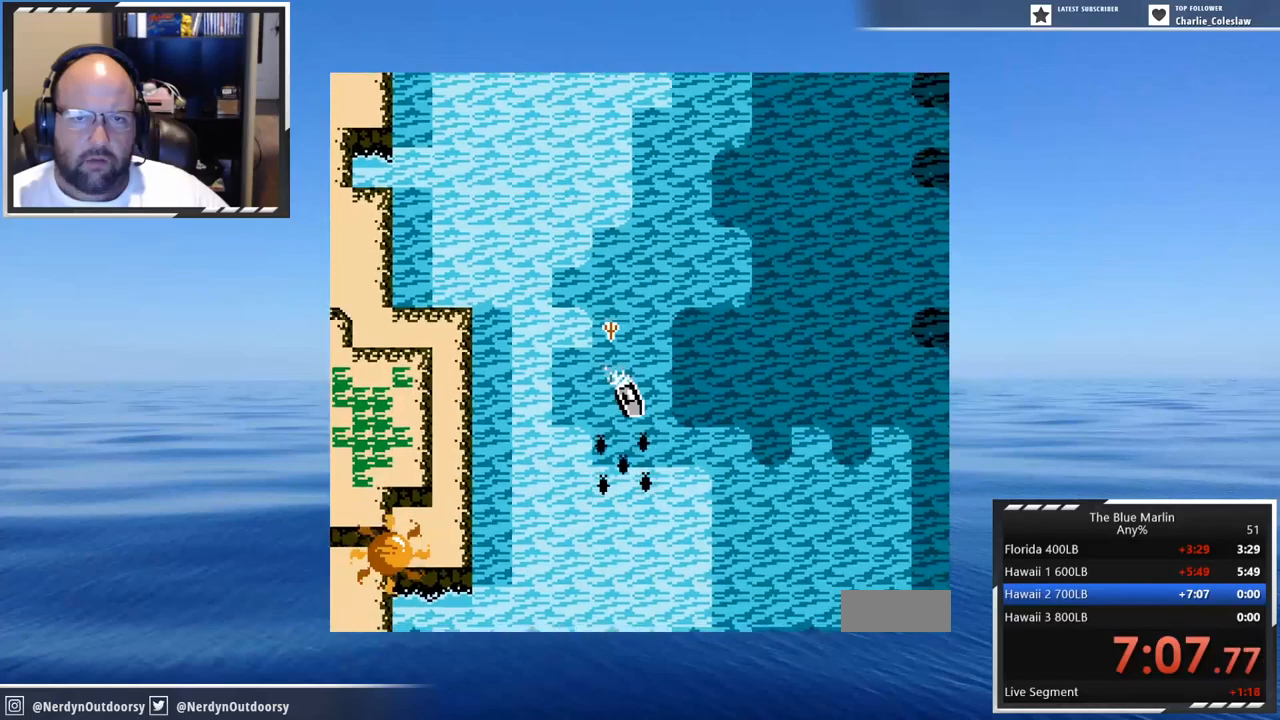
{"buttons": ["A", "DPAD_RIGHT"], "events": []}
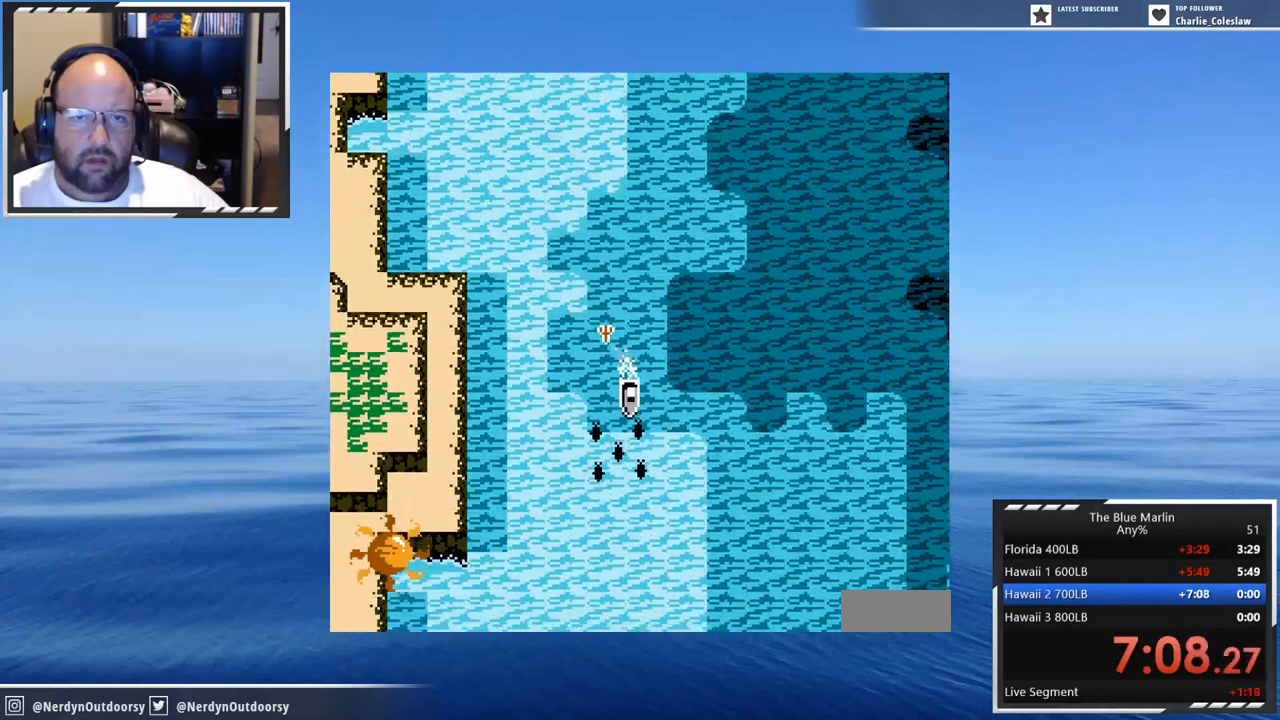
{"buttons": ["DPAD_RIGHT"], "events": [[117, "A", "up"]]}
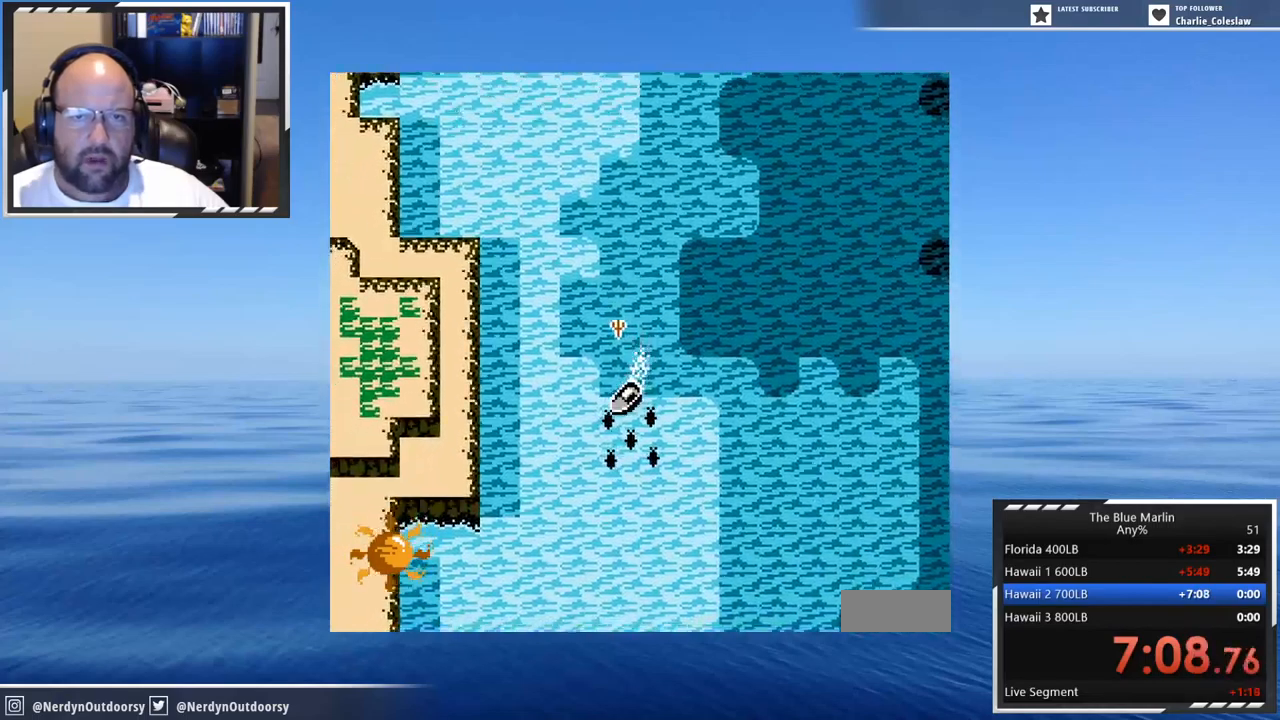
{"buttons": ["A", "DPAD_LEFT"], "events": [[317, "A", "down"], [350, "DPAD_RIGHT", "up"], [483, "DPAD_LEFT", "down"]]}
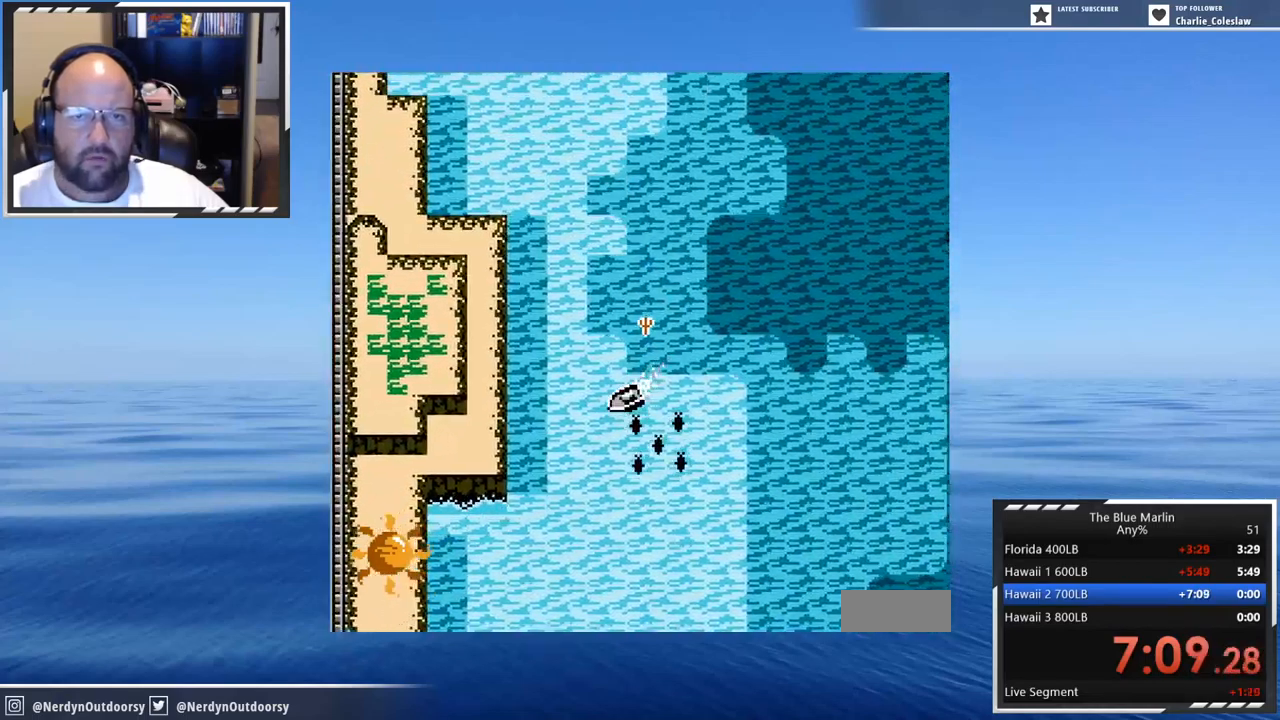
{"buttons": ["A", "DPAD_LEFT"], "events": []}
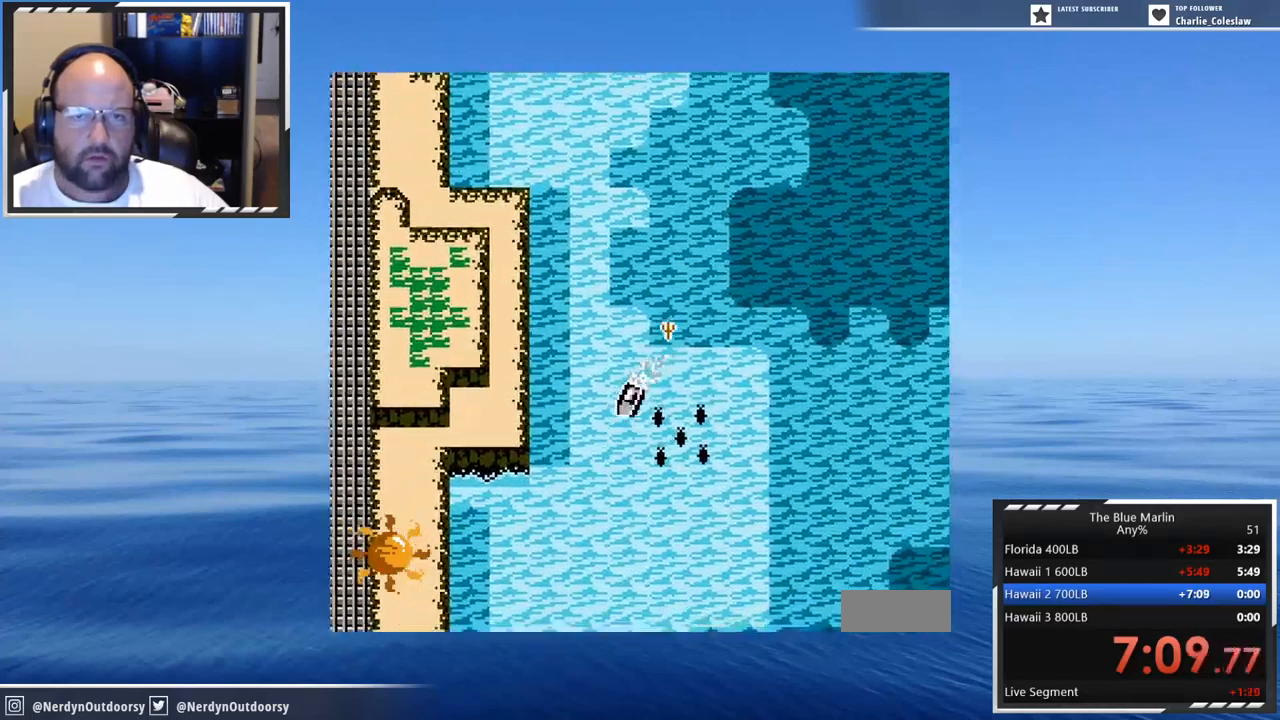
{"buttons": ["A", "DPAD_LEFT"], "events": []}
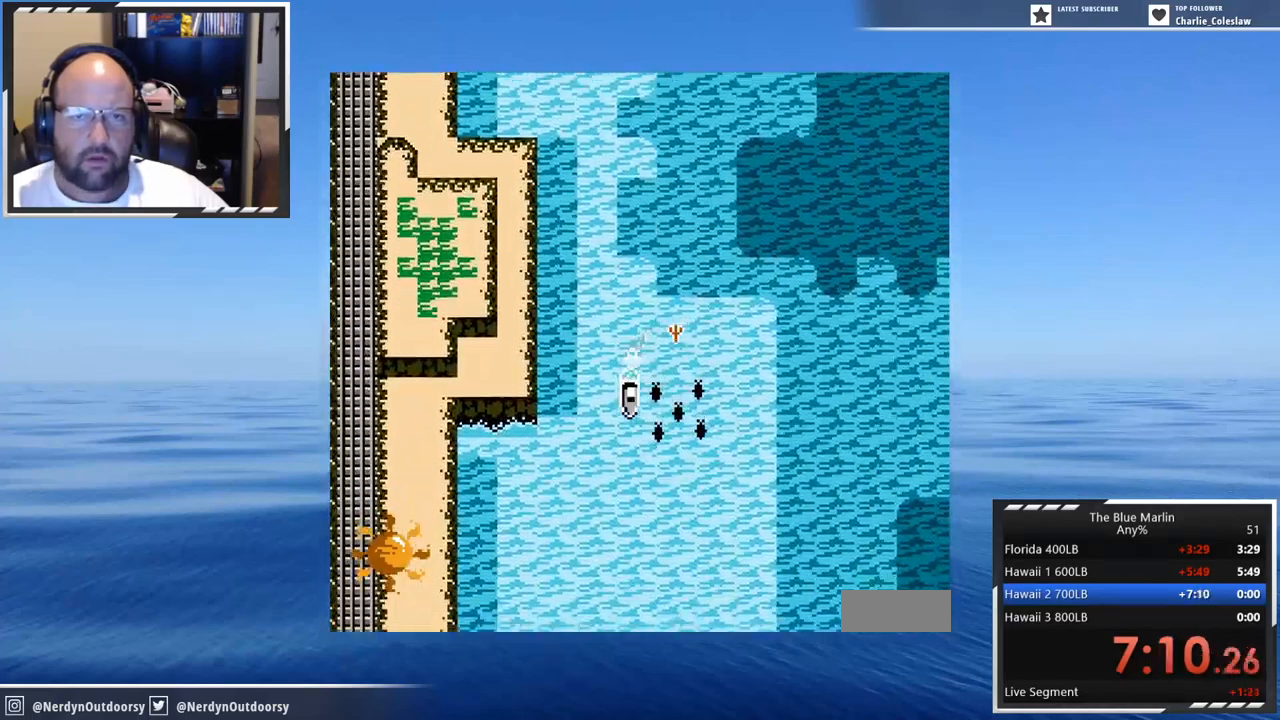
{"buttons": ["DPAD_LEFT"], "events": [[217, "A", "up"]]}
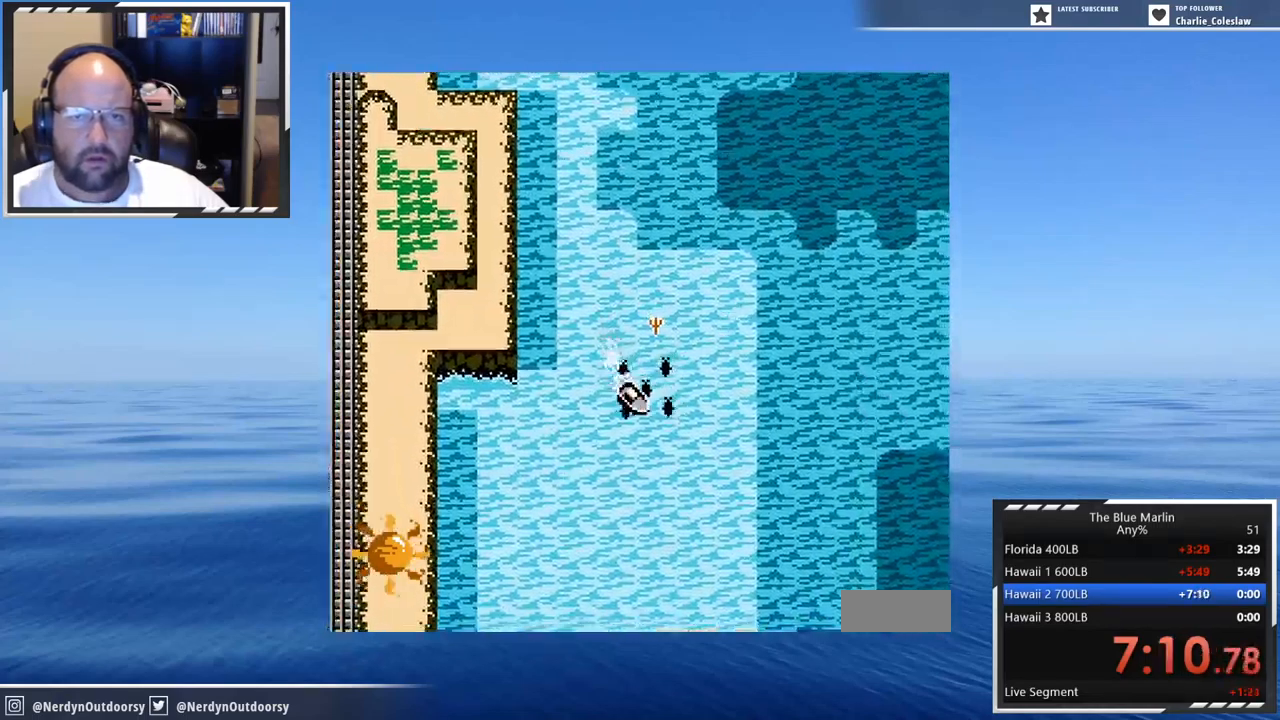
{"buttons": [], "events": [[317, "DPAD_LEFT", "up"]]}
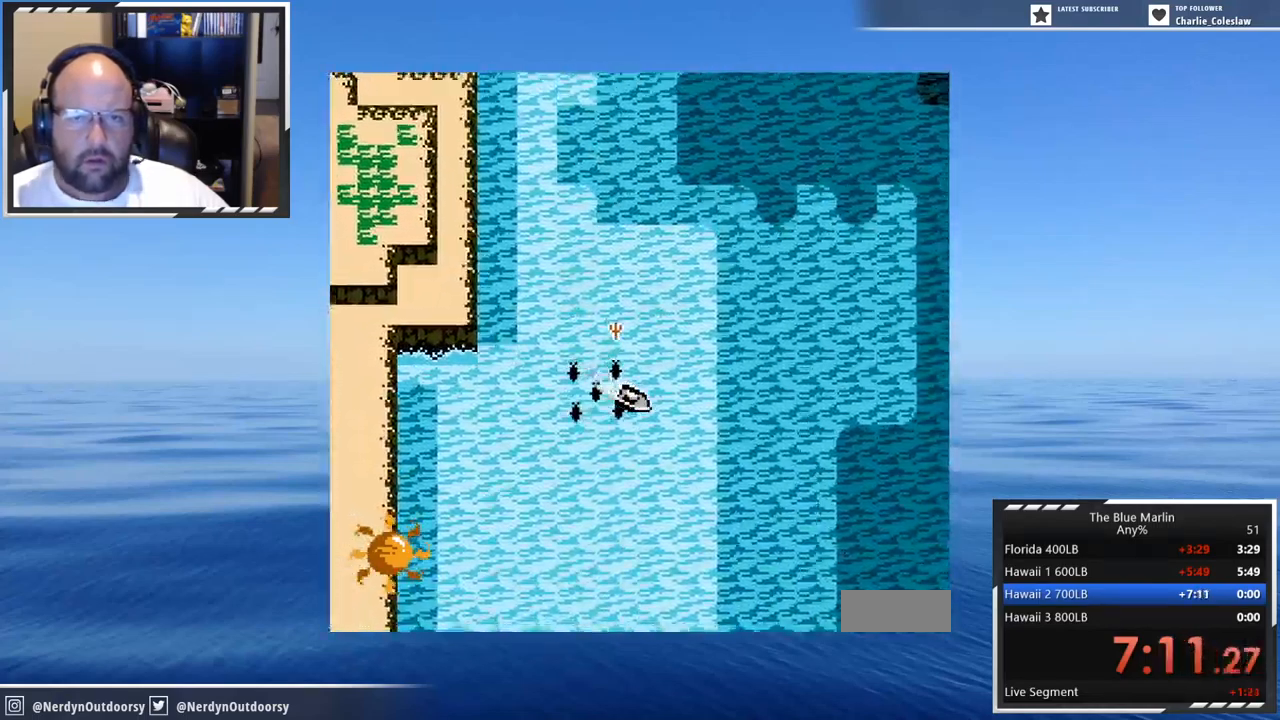
{"buttons": ["A", "DPAD_RIGHT"], "events": [[283, "DPAD_RIGHT", "down"], [300, "A", "down"]]}
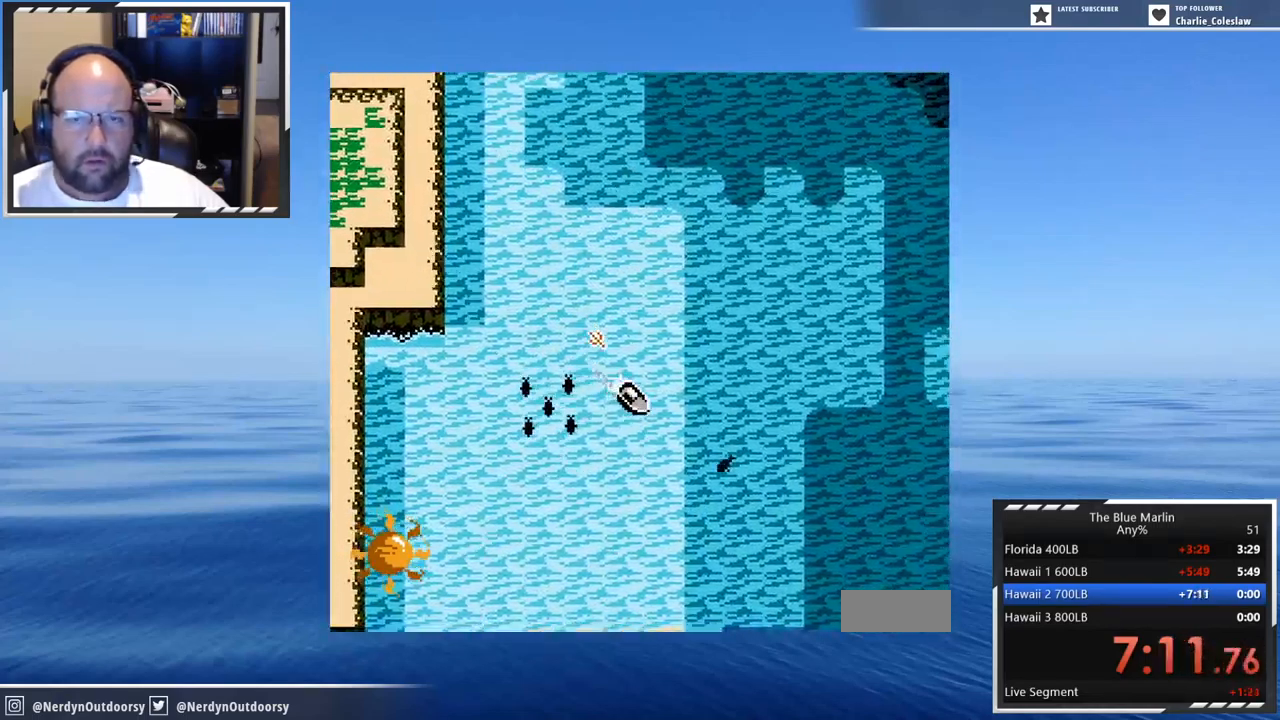
{"buttons": ["DPAD_RIGHT"], "events": [[133, "A", "up"]]}
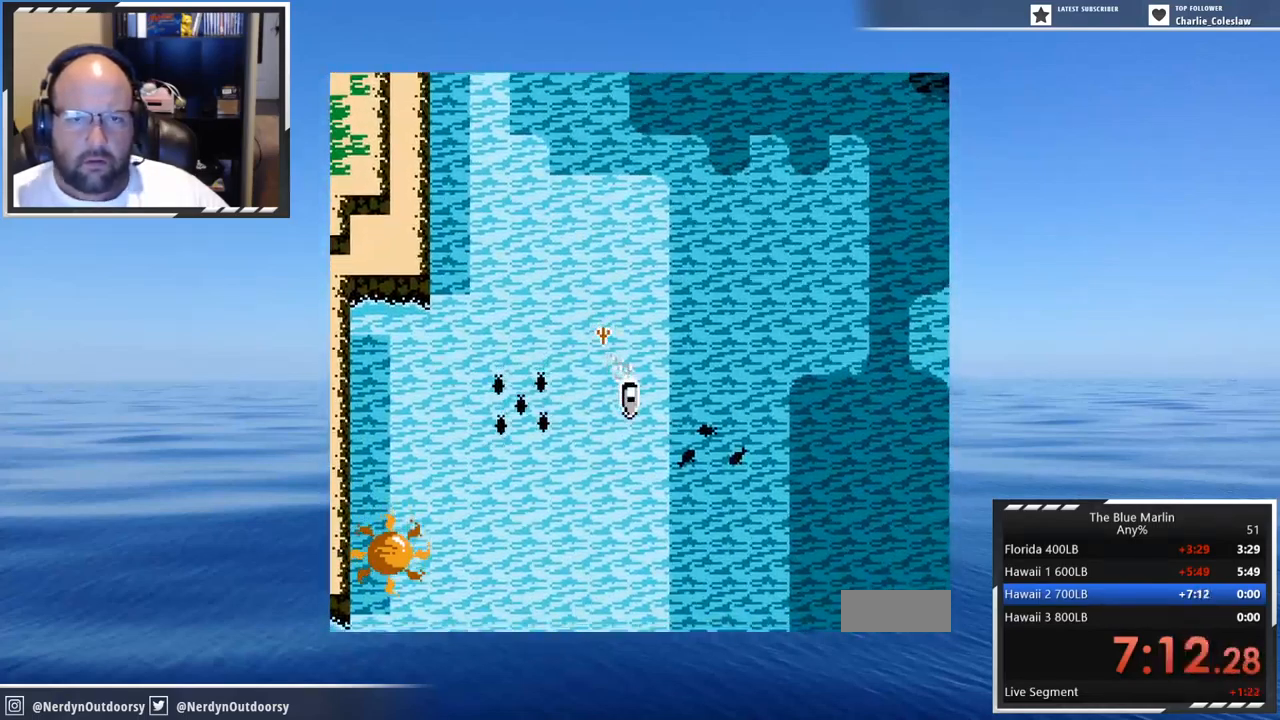
{"buttons": ["A"], "events": [[233, "DPAD_RIGHT", "up"], [283, "A", "down"]]}
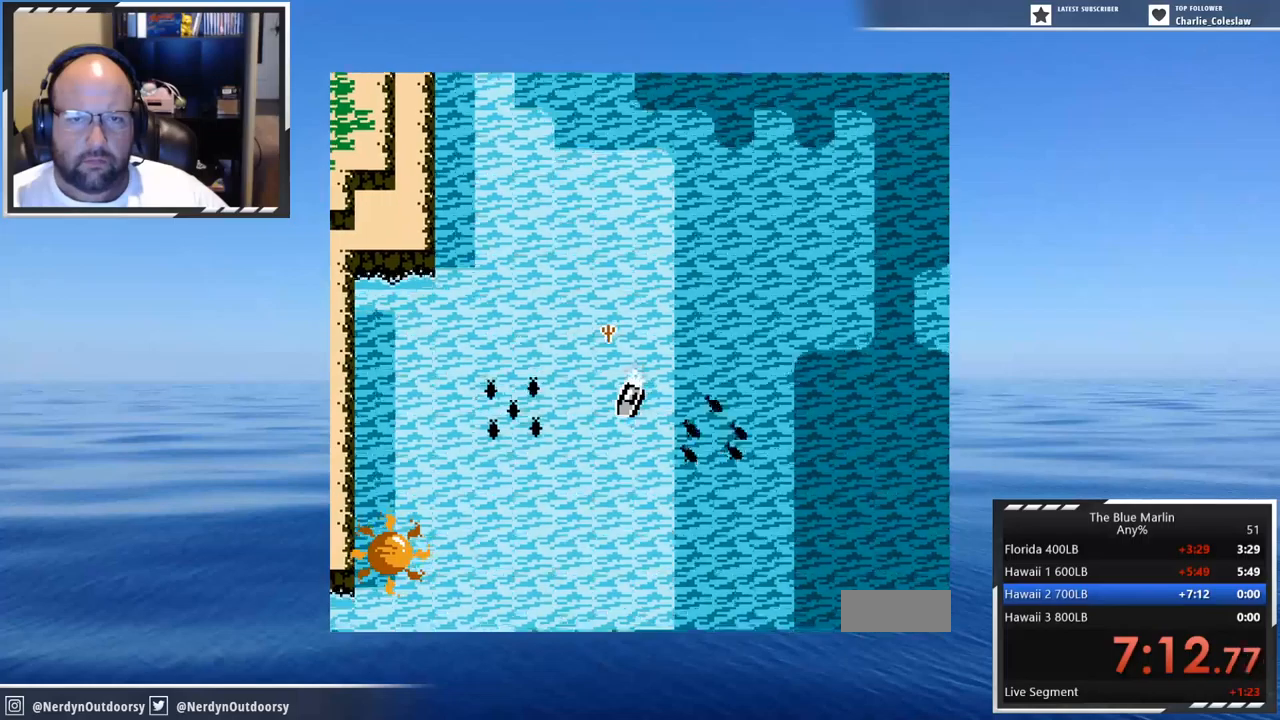
{"buttons": ["A", "DPAD_LEFT"], "events": [[284, "DPAD_LEFT", "down"]]}
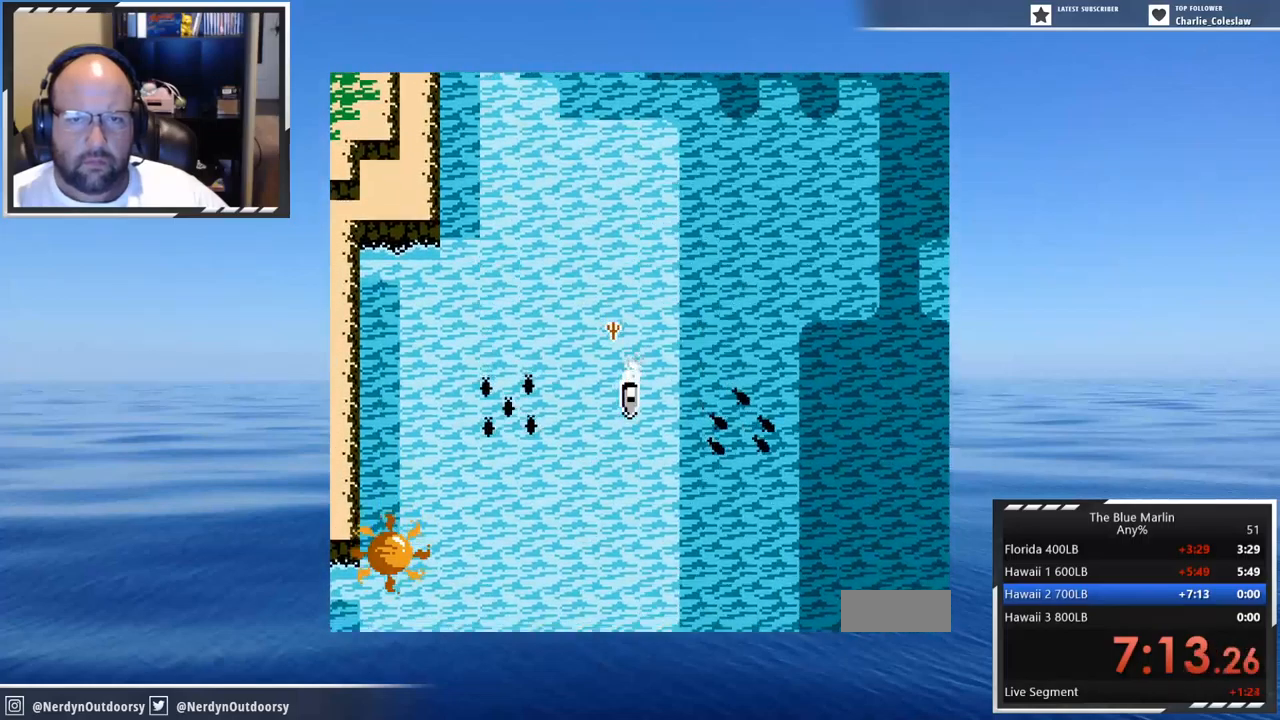
{"buttons": ["A", "DPAD_LEFT"], "events": []}
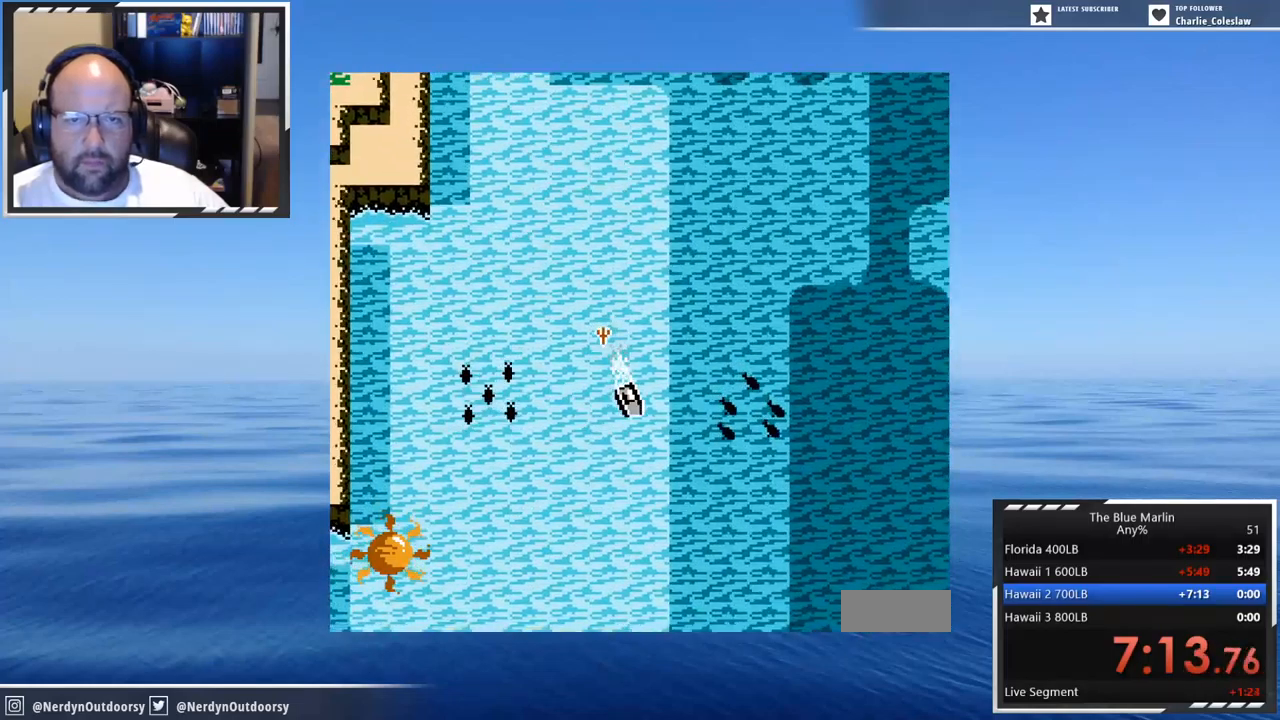
{"buttons": ["A", "DPAD_LEFT"], "events": []}
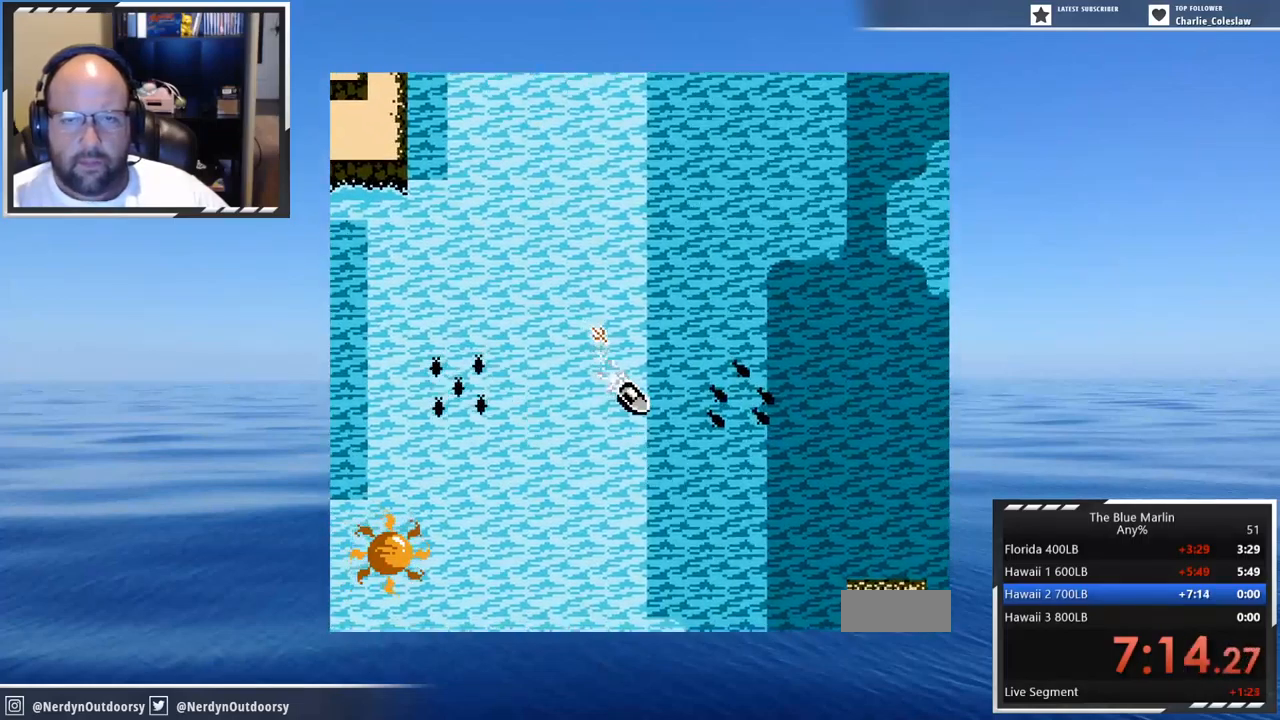
{"buttons": ["A", "DPAD_LEFT"], "events": []}
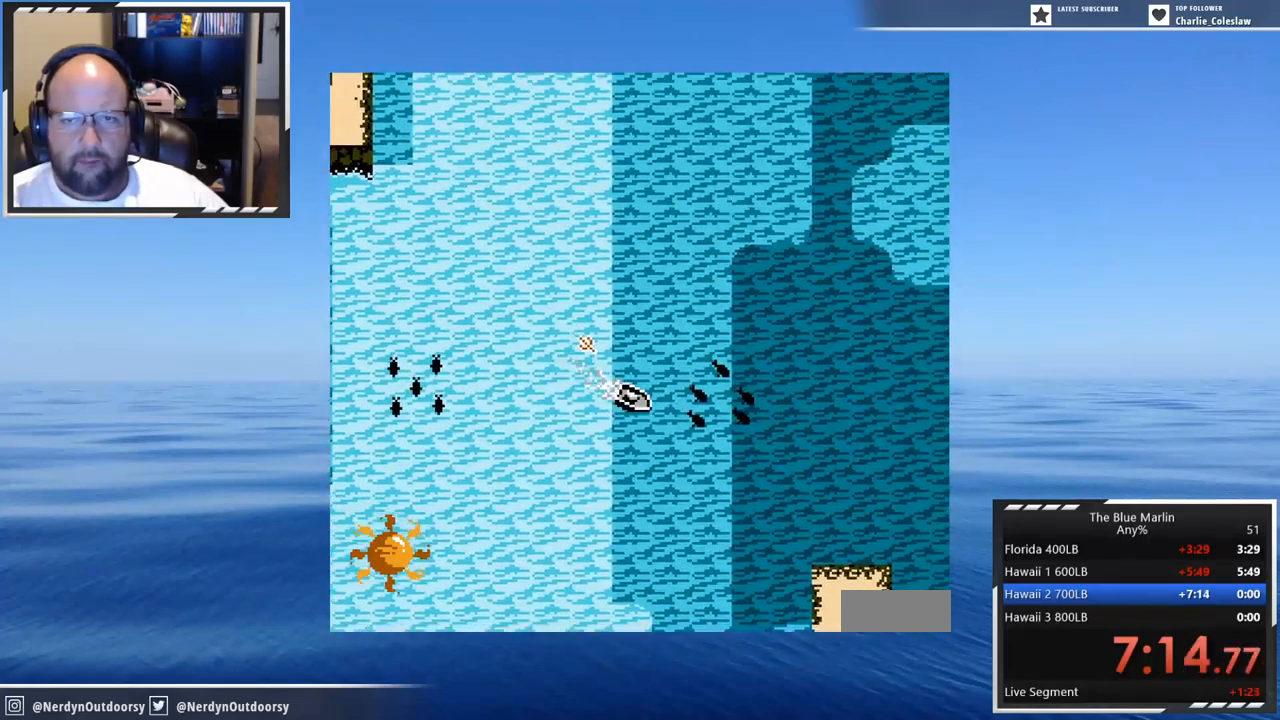
{"buttons": ["A"], "events": [[450, "DPAD_LEFT", "up"]]}
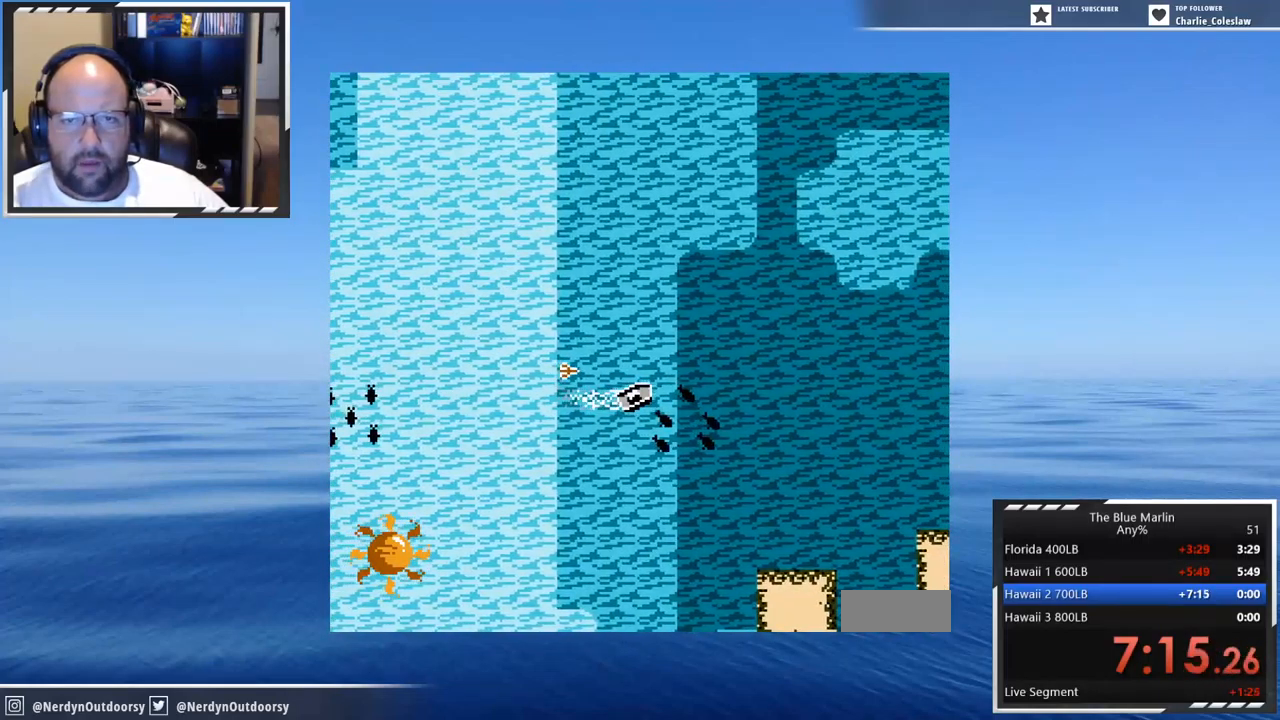
{"buttons": ["DPAD_RIGHT"], "events": [[234, "DPAD_RIGHT", "down"], [284, "A", "up"]]}
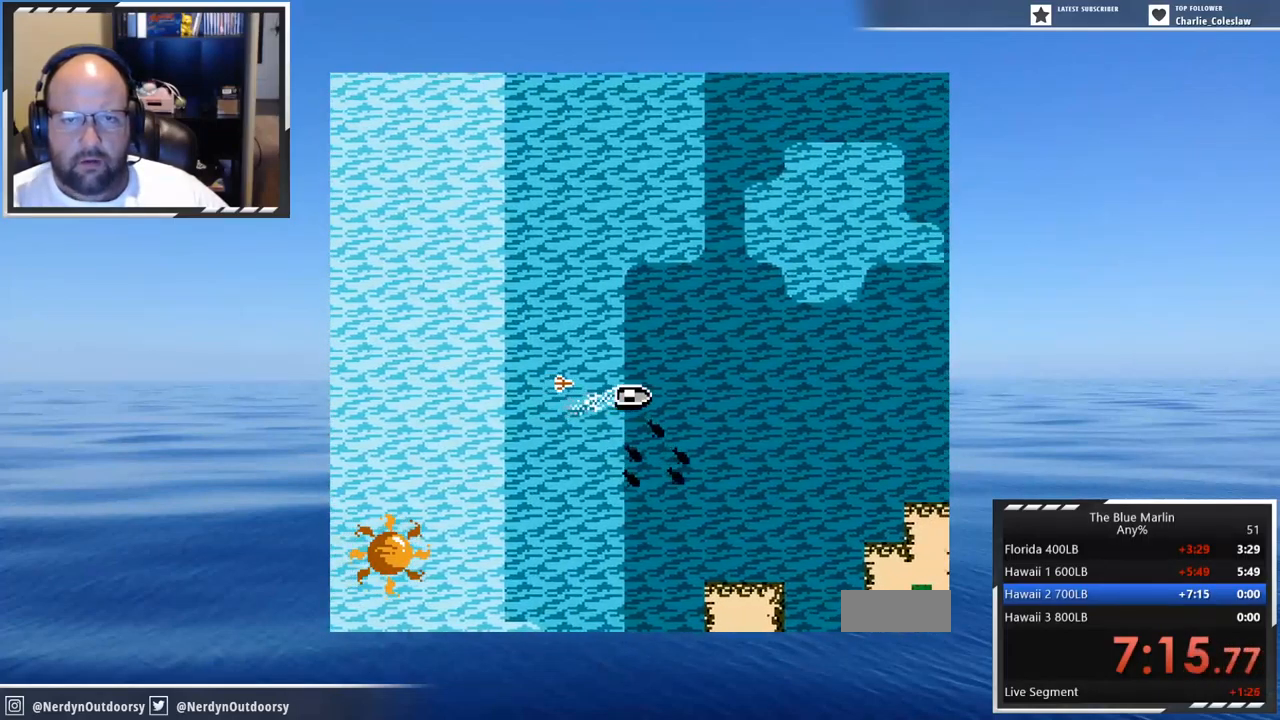
{"buttons": ["DPAD_RIGHT"], "events": []}